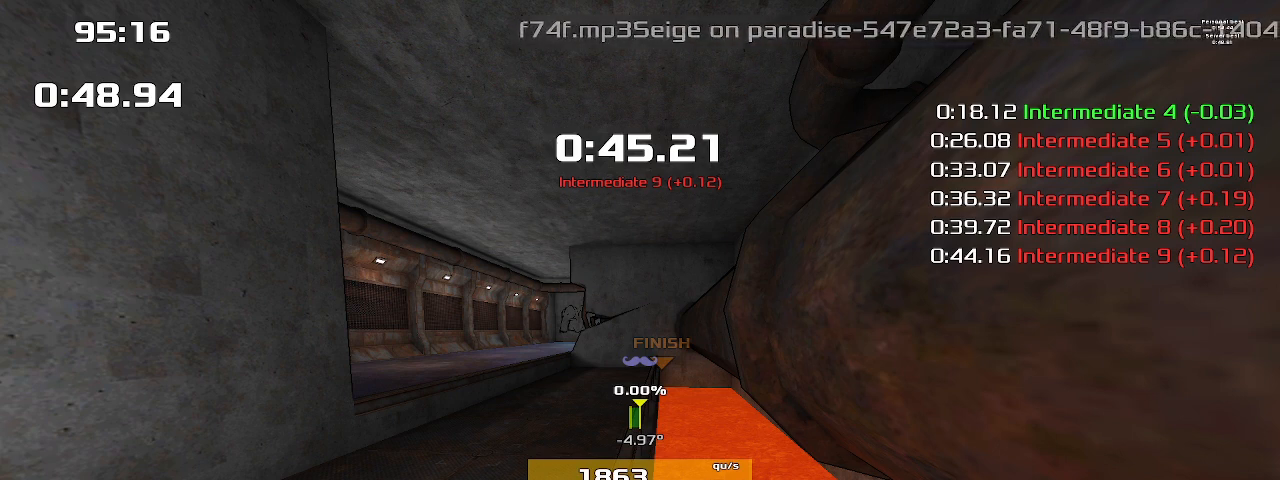
Gameplay with keyboard; each line is a JSON object with the keys held at the frame after it. "events" lists presses ("down") and releases ("up") of "1", "2", "down", "left", "right" and "up" between this image and that frame as [ms after this image, input, new state], when the widget could be followed in between. No other keys are recorded. Mouse input is not recorded. Not read: other_keys.
{"keys": ["left"], "events": []}
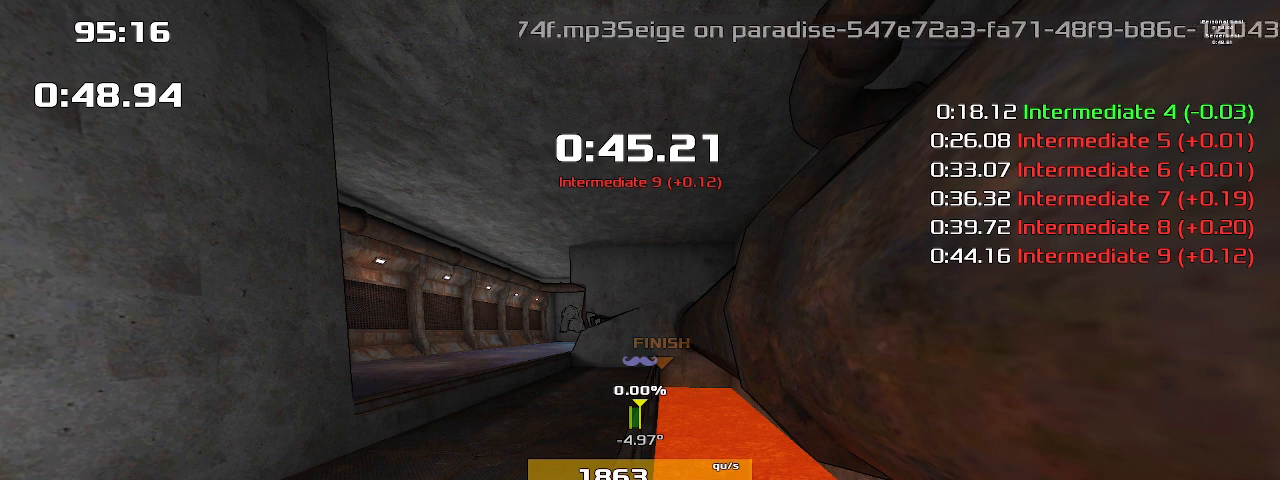
{"keys": ["left"], "events": []}
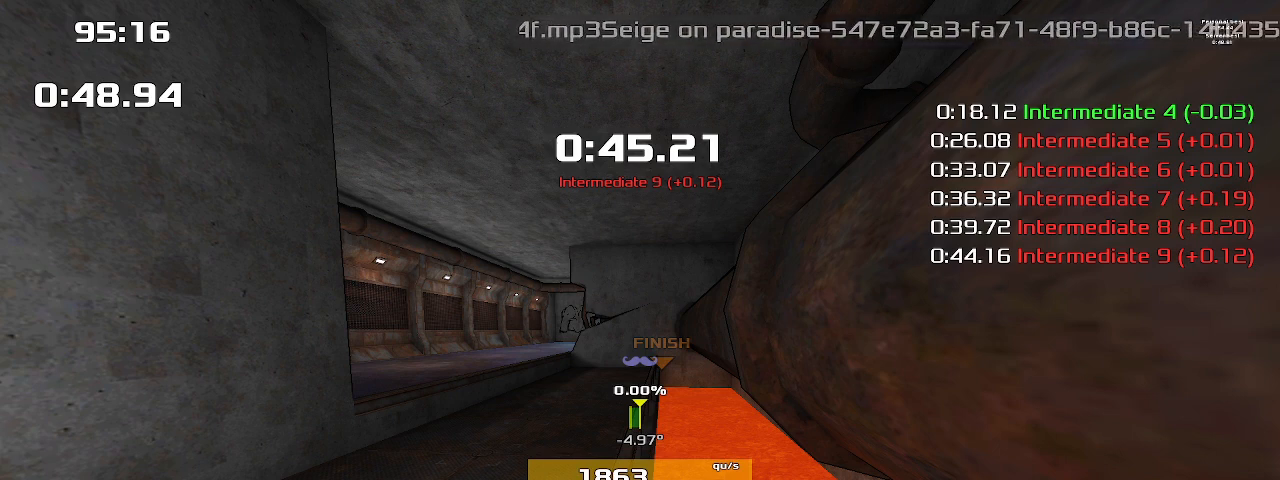
{"keys": ["left"], "events": []}
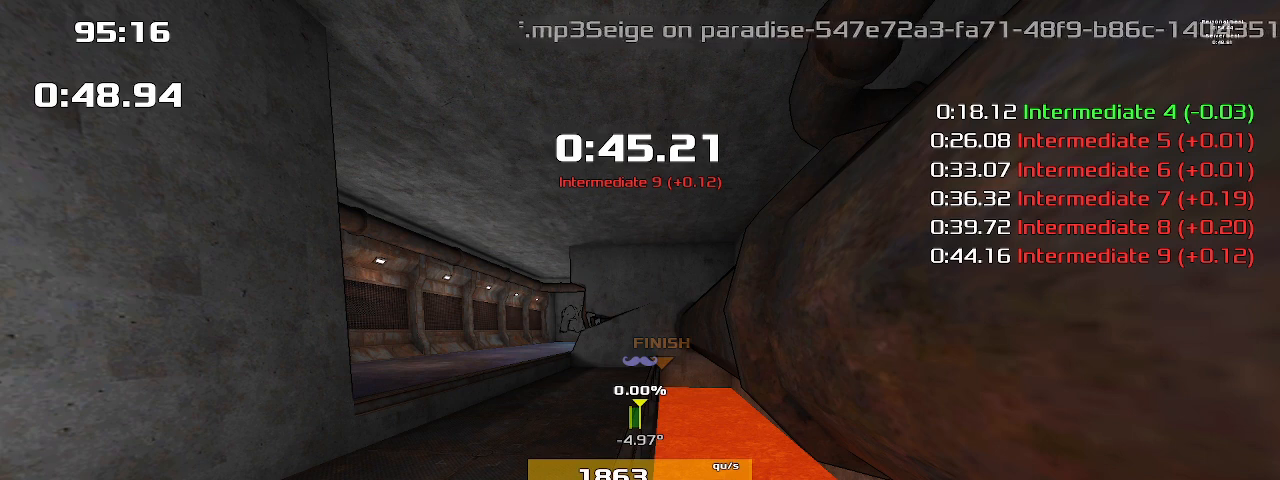
{"keys": ["left"], "events": []}
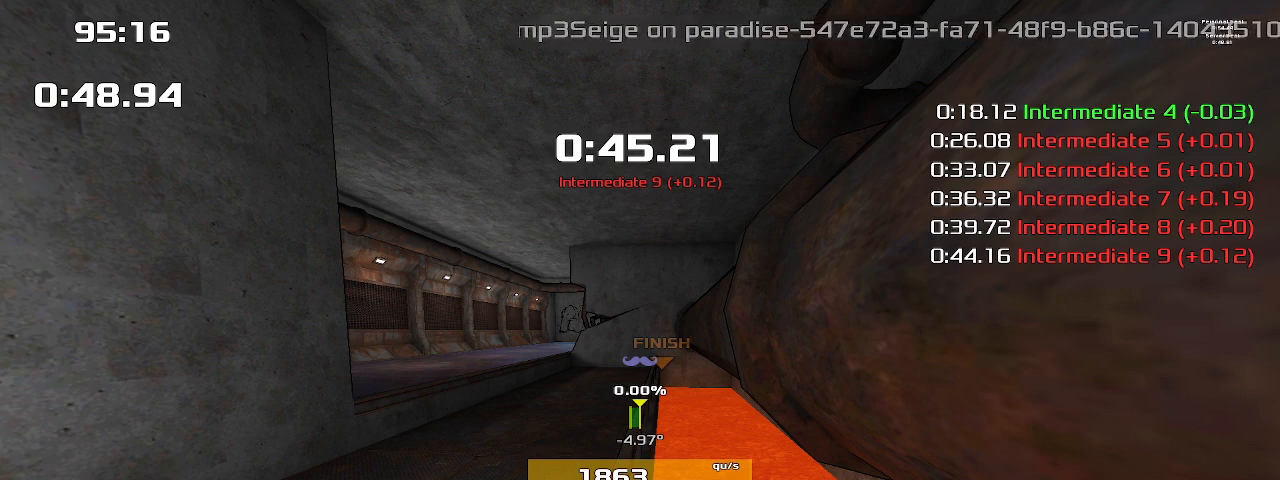
{"keys": ["left"], "events": []}
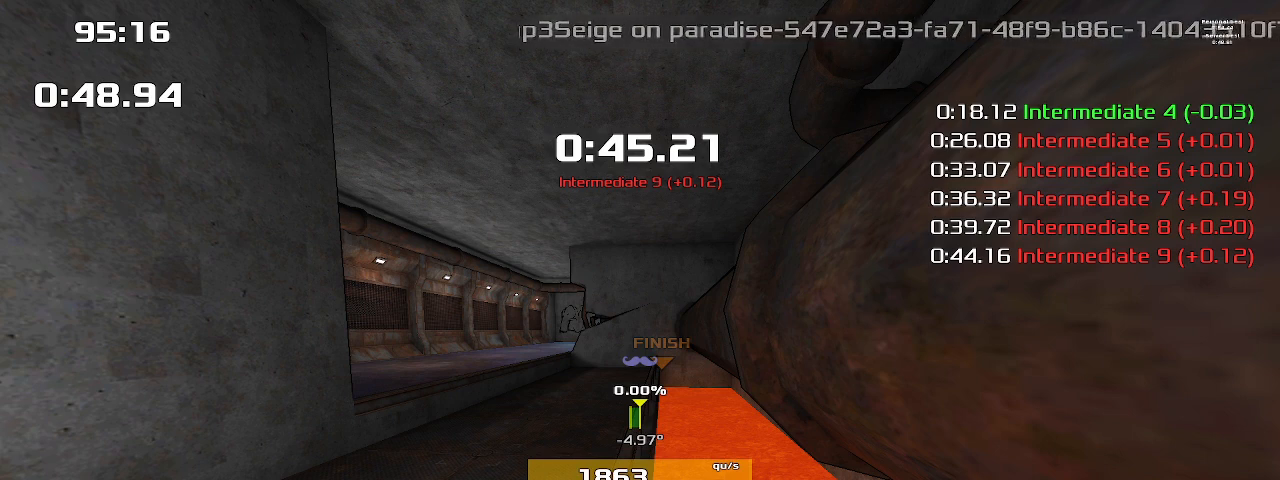
{"keys": ["left"], "events": []}
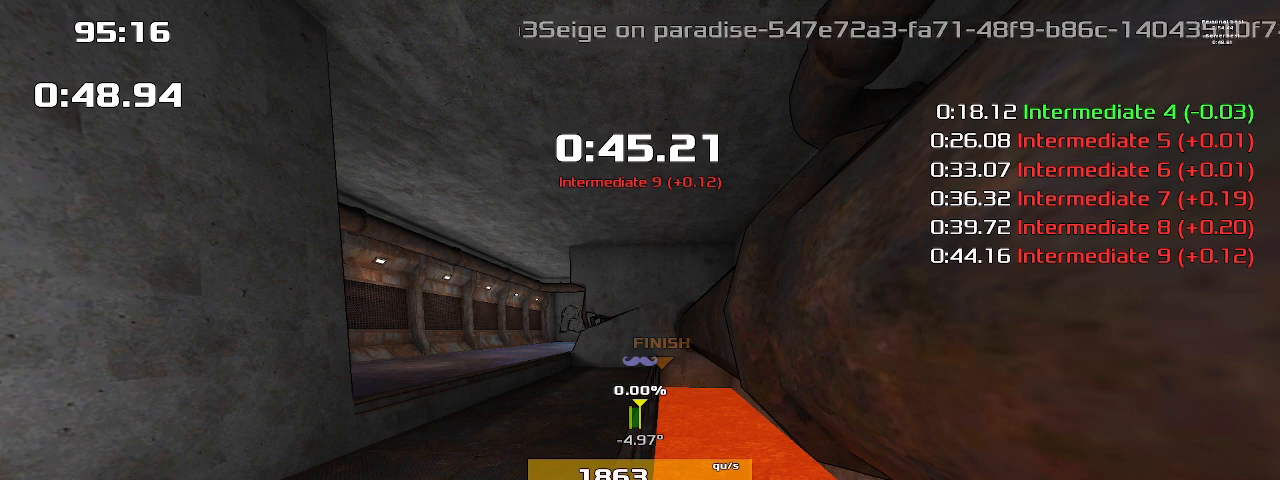
{"keys": ["left"], "events": []}
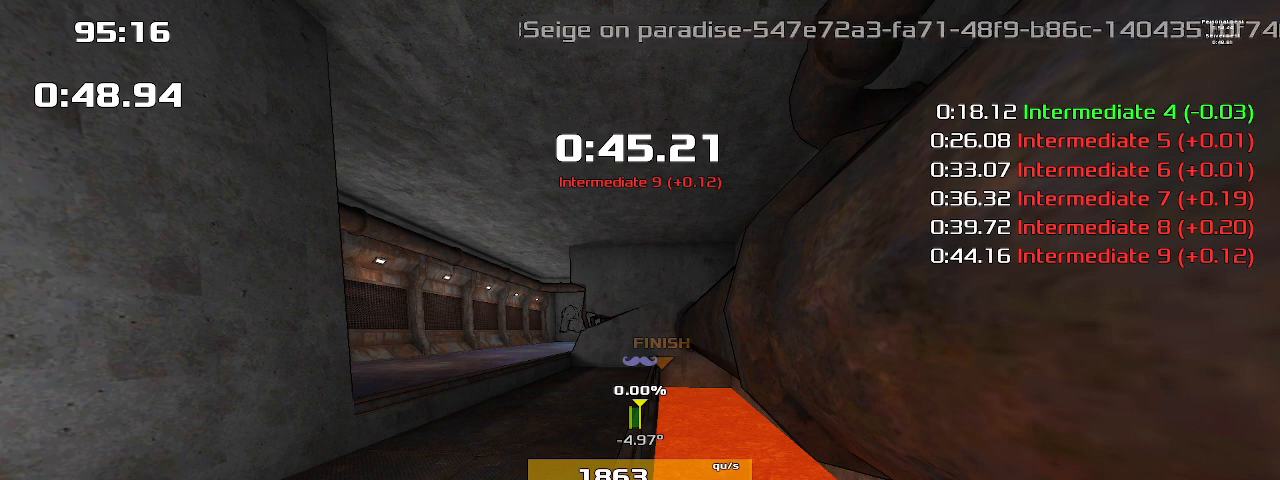
{"keys": ["left"], "events": []}
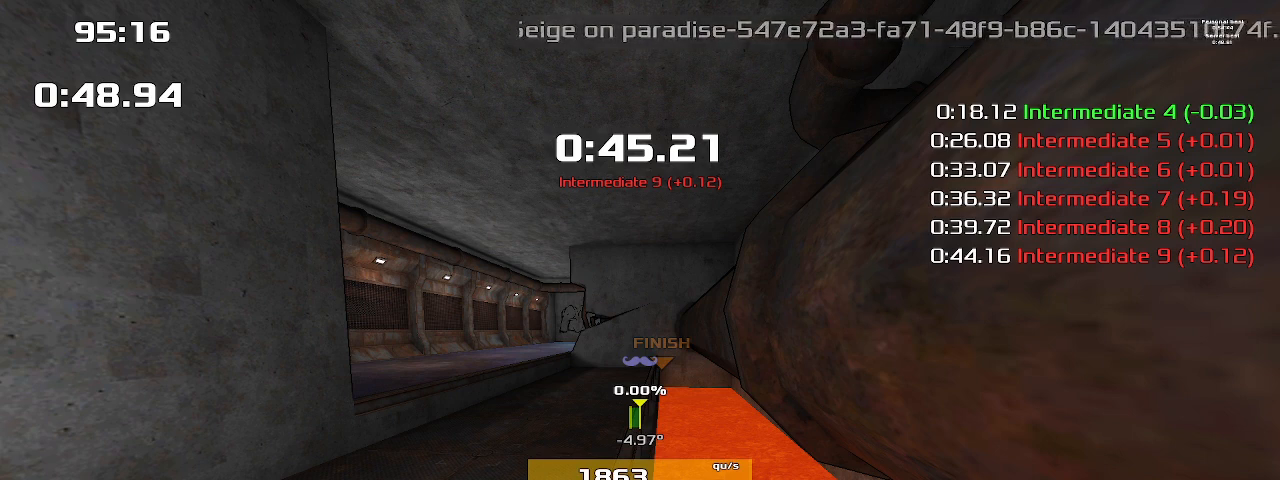
{"keys": ["left"], "events": []}
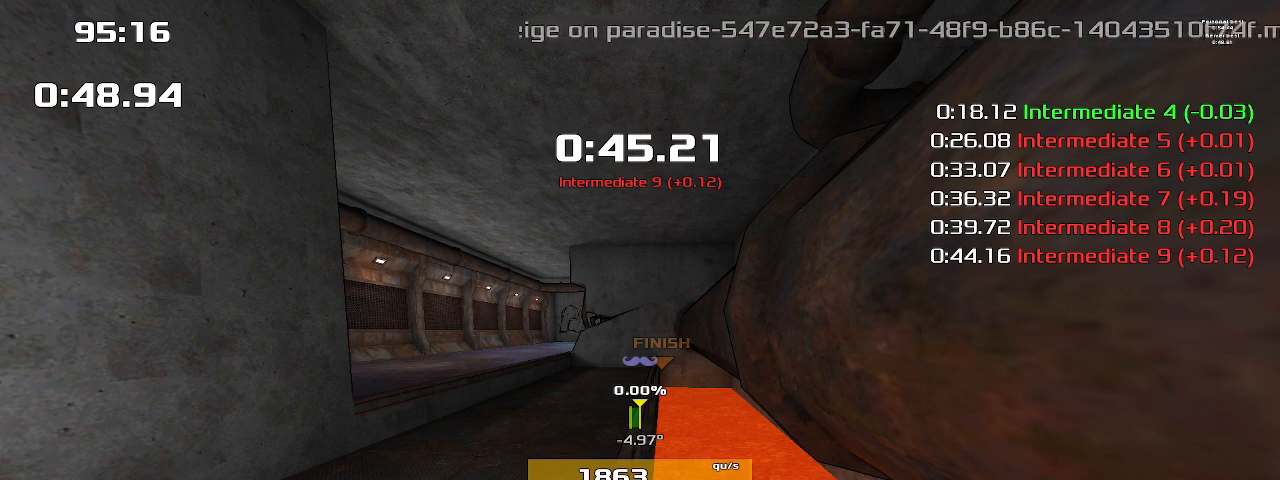
{"keys": ["left"], "events": []}
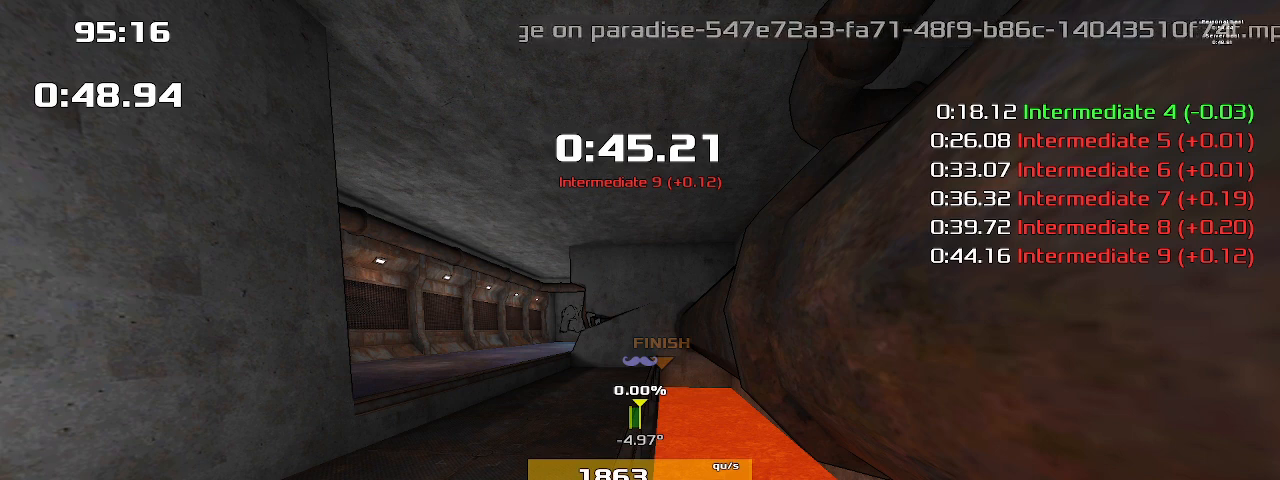
{"keys": ["left"], "events": []}
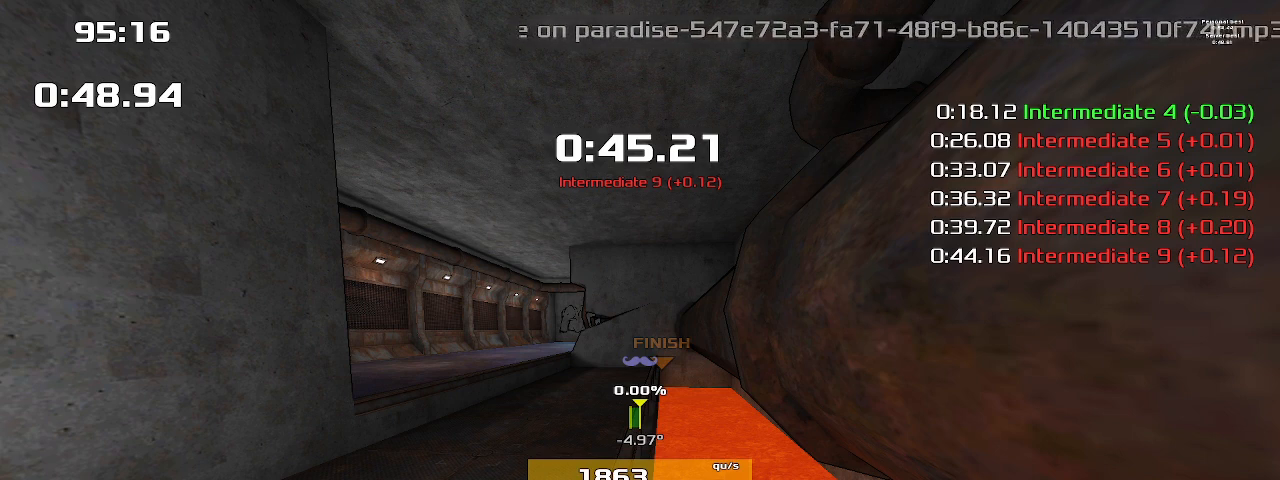
{"keys": ["left"], "events": []}
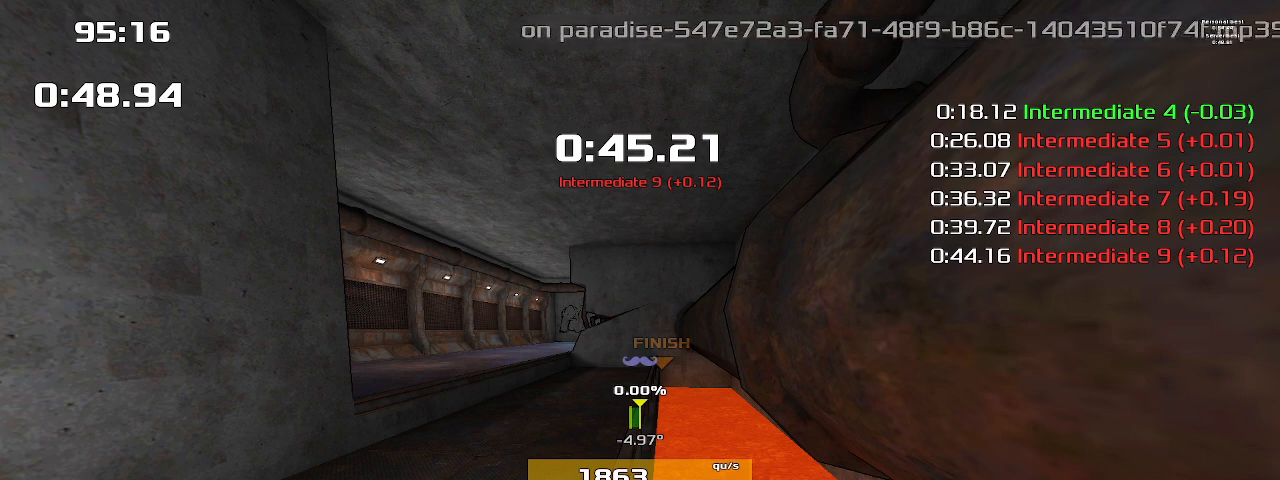
{"keys": ["left"], "events": []}
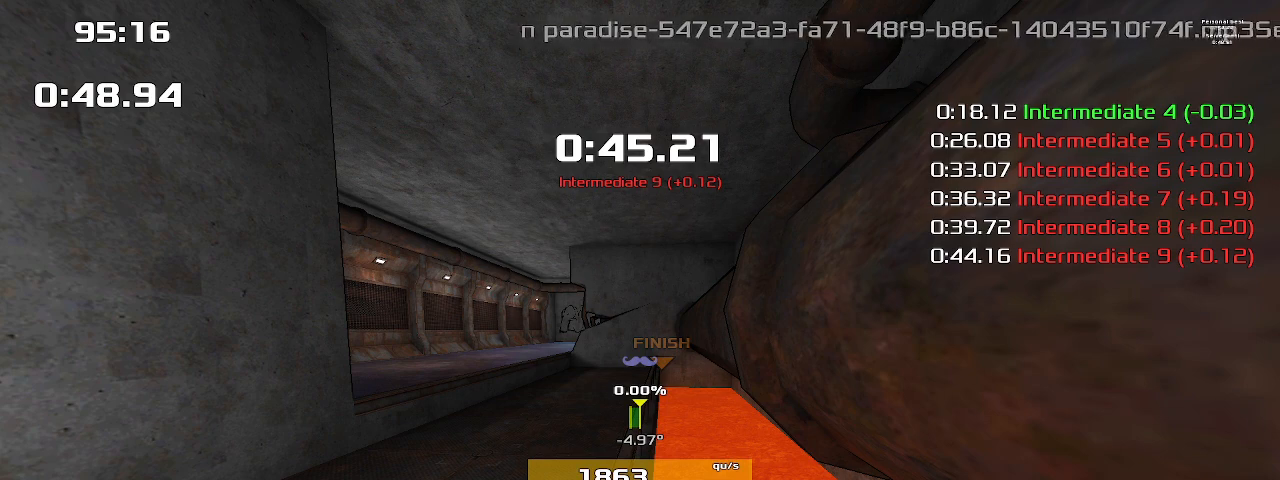
{"keys": ["left"], "events": []}
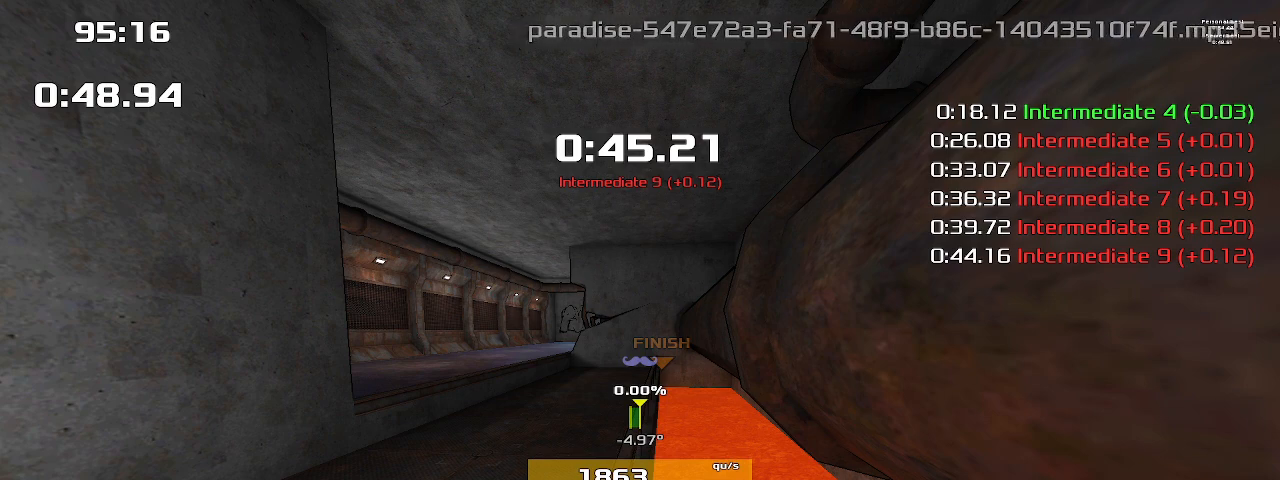
{"keys": ["left"], "events": []}
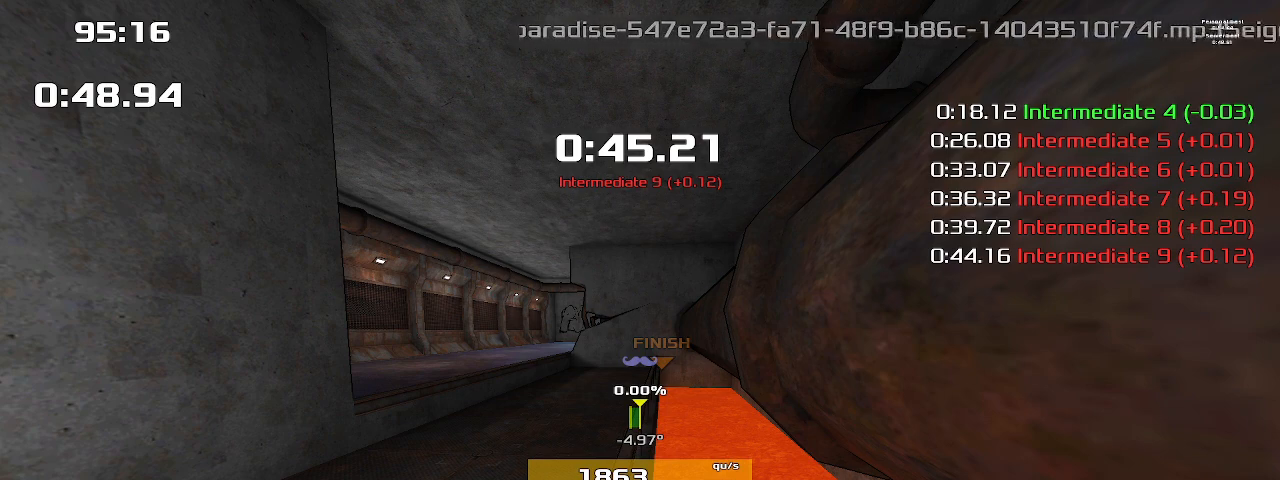
{"keys": ["left"], "events": []}
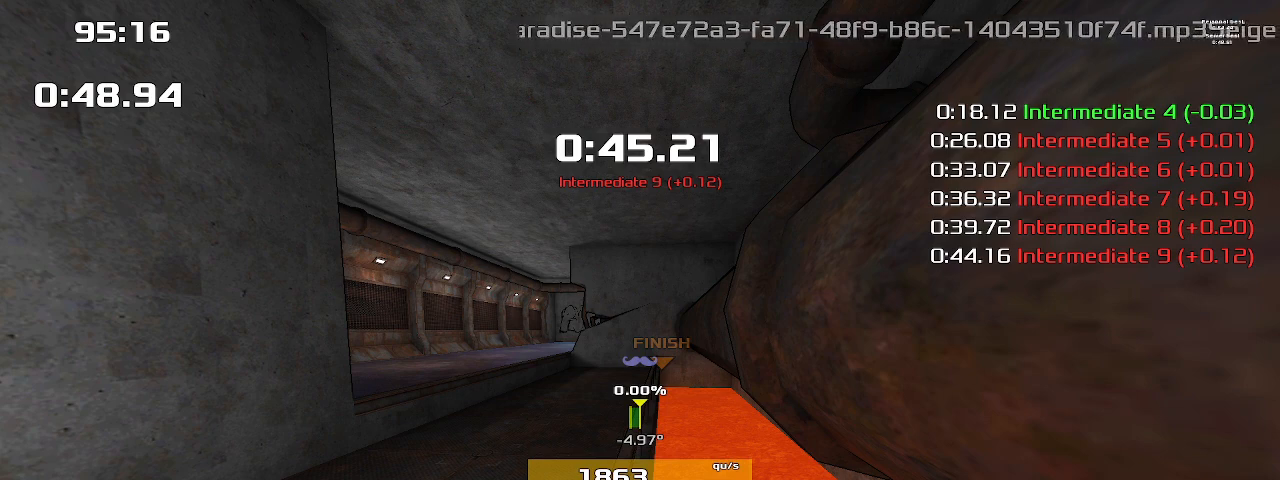
{"keys": ["left"], "events": []}
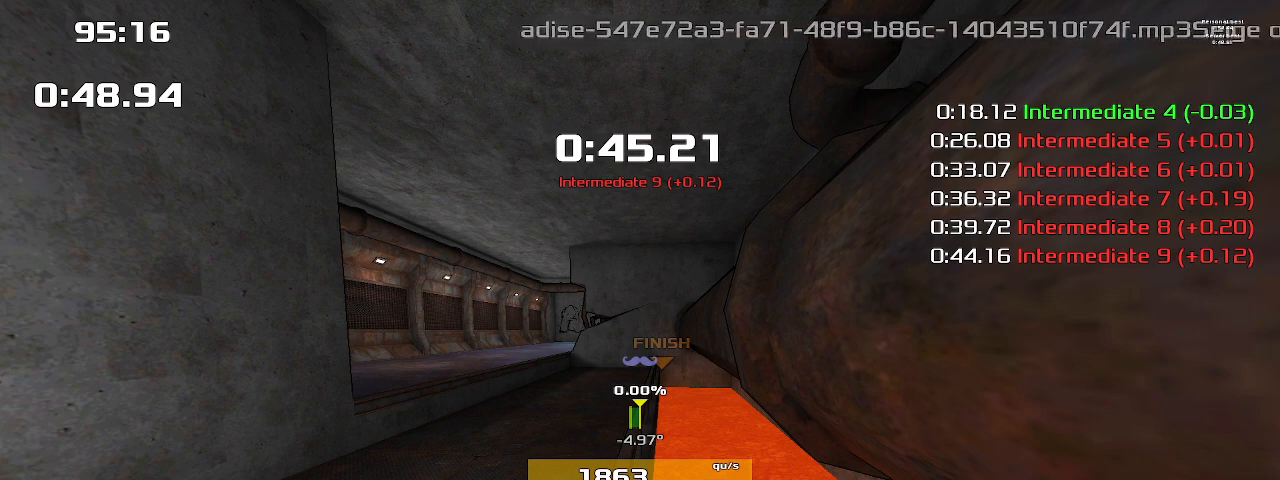
{"keys": ["left"], "events": []}
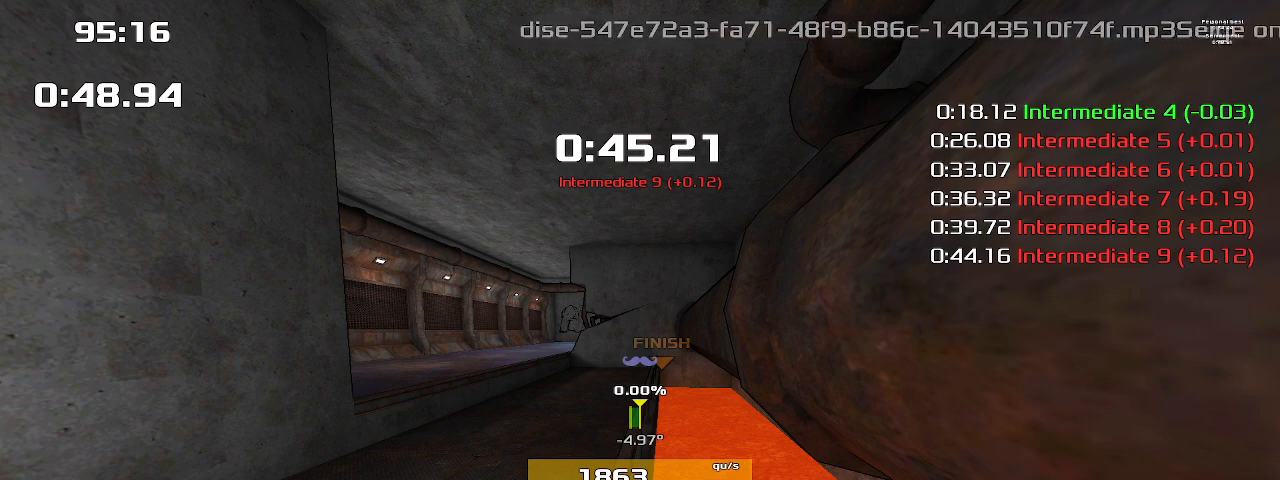
{"keys": ["left"], "events": []}
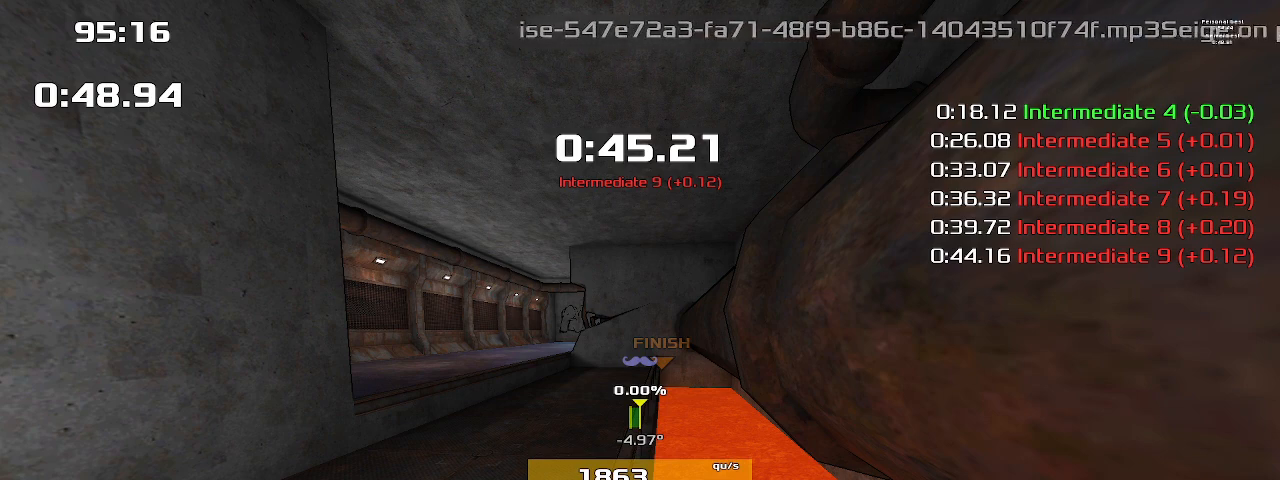
{"keys": ["left"], "events": []}
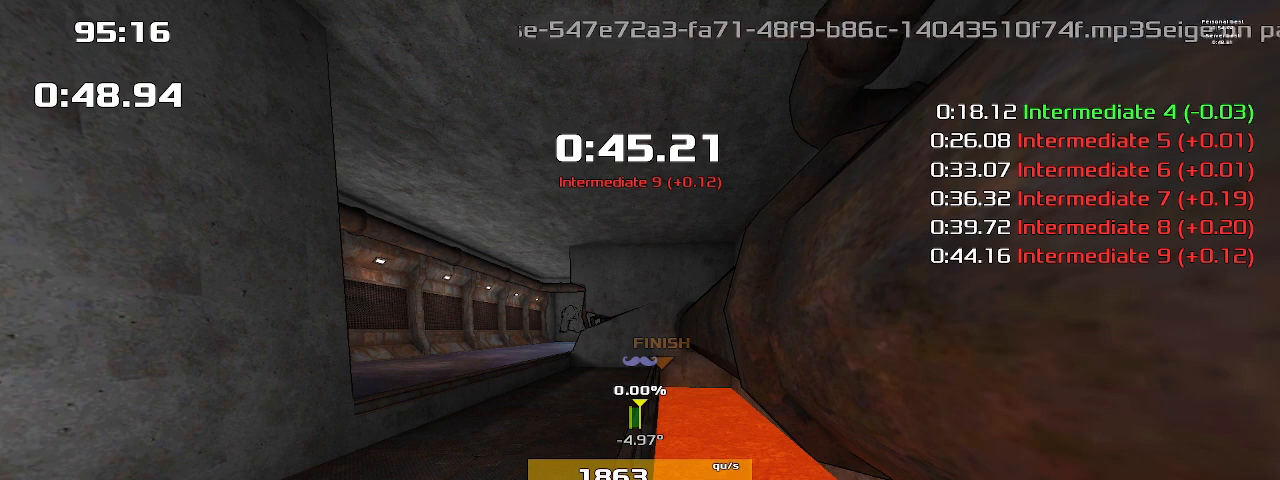
{"keys": ["left"], "events": []}
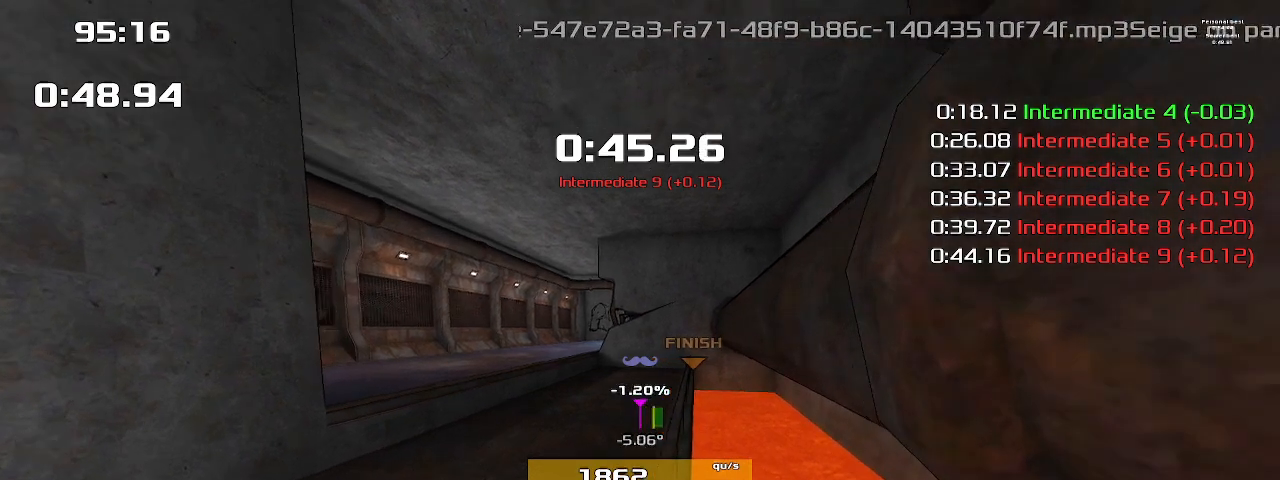
{"keys": ["left"], "events": []}
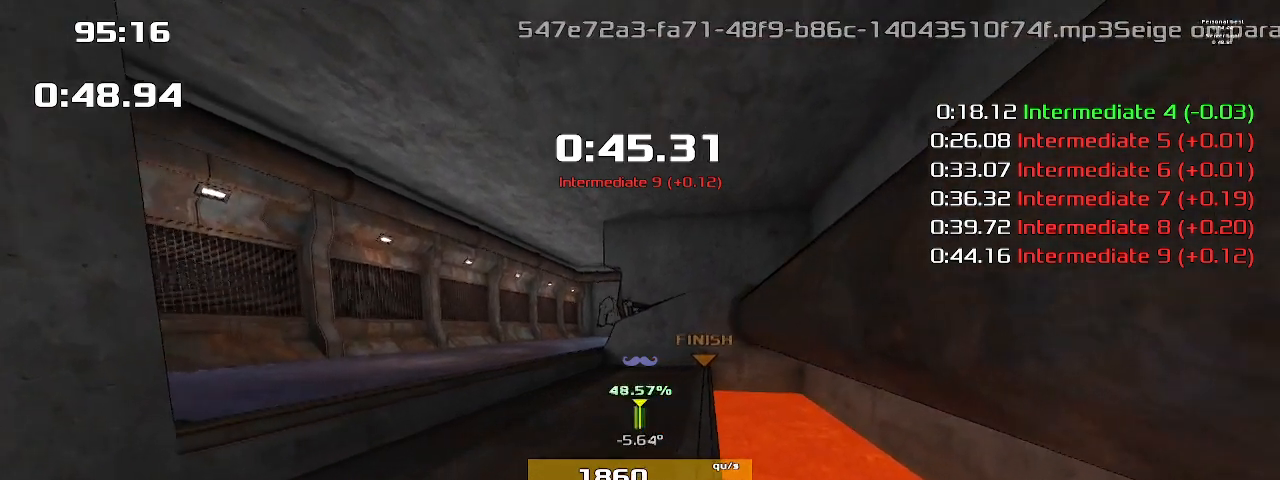
{"keys": ["left"], "events": []}
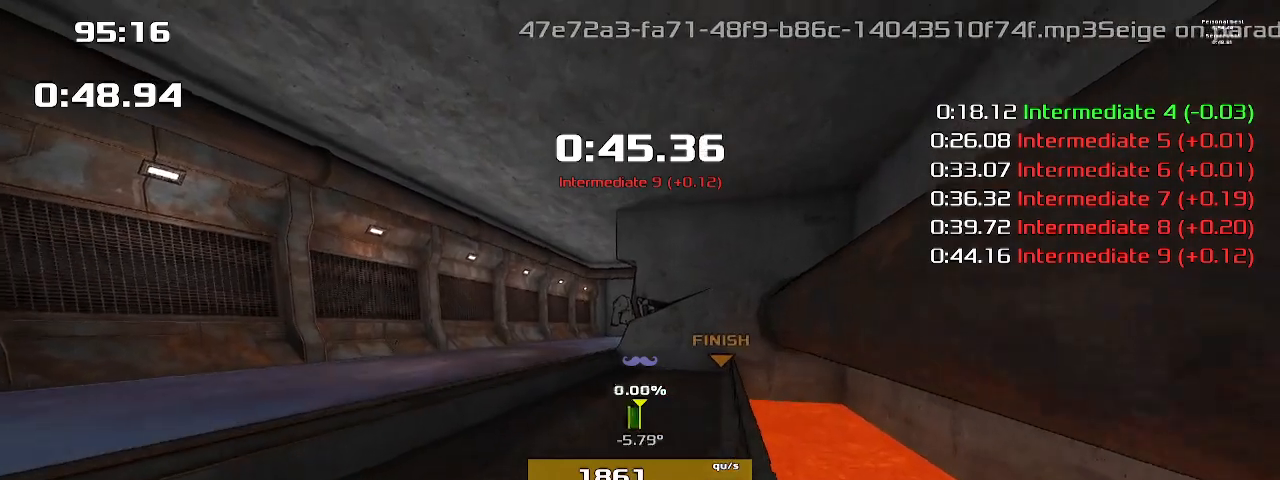
{"keys": ["left"], "events": []}
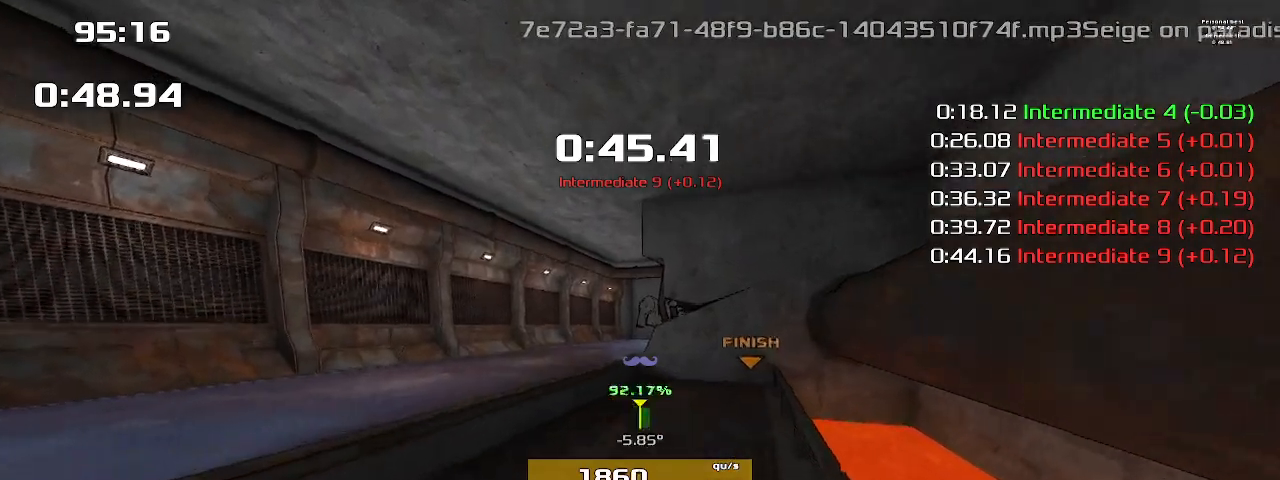
{"keys": ["left"], "events": []}
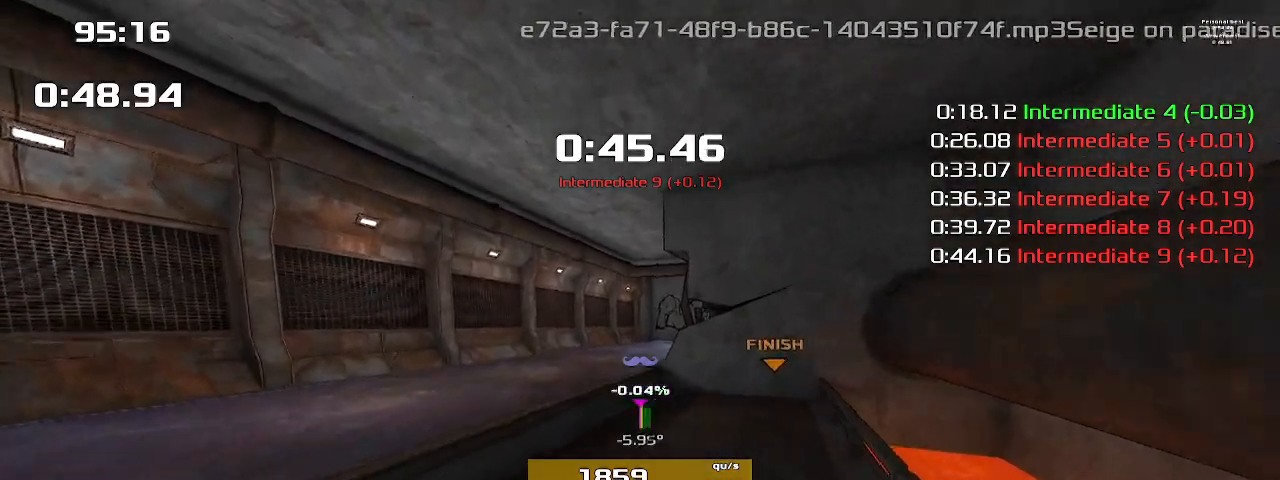
{"keys": ["left"], "events": []}
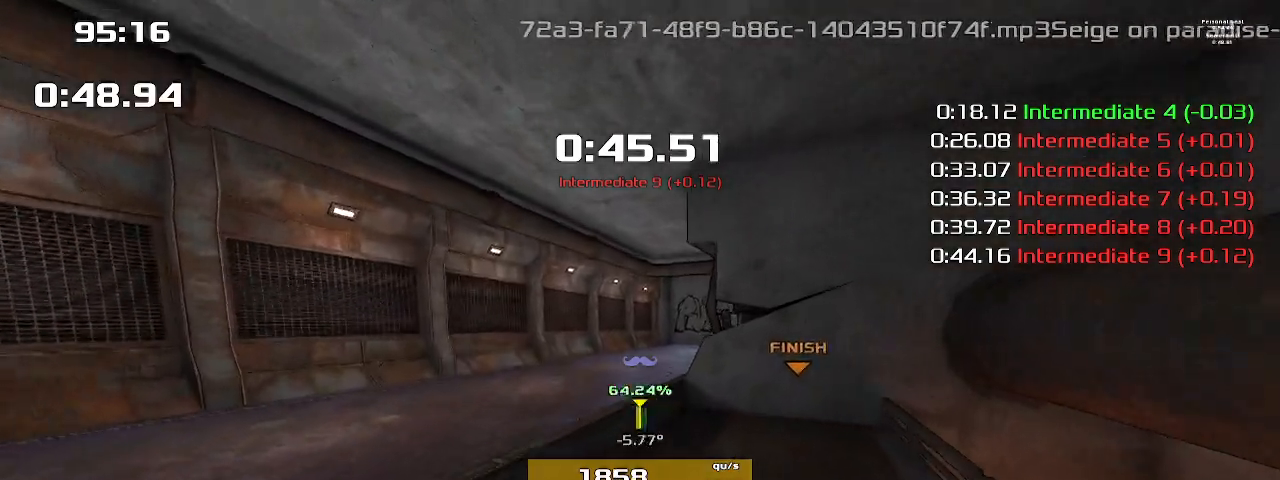
{"keys": ["left"], "events": []}